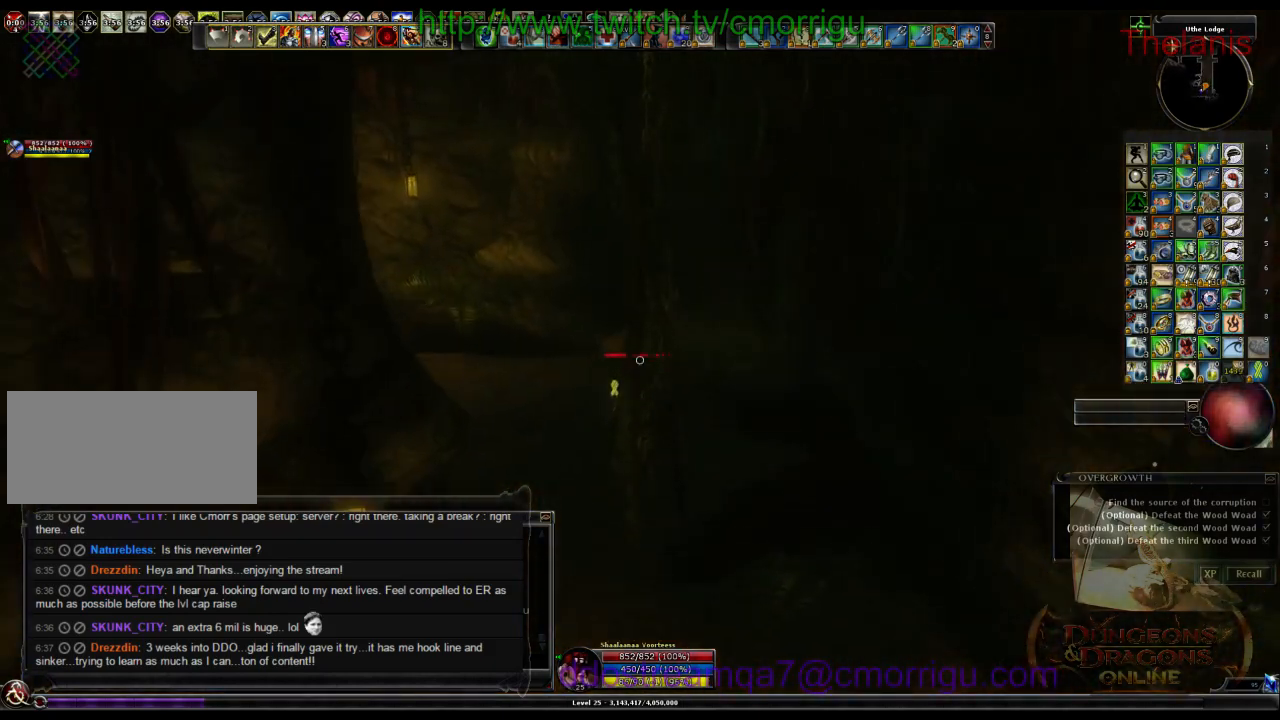
Gameplay with keyboard; each line is a JSON object with the keys held at the frame after it. "events" lists presses ("down") and releases ("up") of ".", "/", "0", "1", "2", "3", "4", "5", "6", "7", "8", "9", "a", "b", "backslash", "backspace", "c", "caps_lock", "comma", "ctrl_l", "ctrl_r", "d", "e", "equals", "escape", "f", "f1", "f10", "f11", "f12", "f2", "f3", "f4", "f5", "f6", "f7", "f8", "f9", "g", "h", "i", "j", "k", "l", "lbracket", "m", "minus", "n", "o", "p", "q", "quote", "r", "rbracket", "return", "s", "semicolon", "shift_l", "shift_r", "space", "t", "tab", "tilde", "u", "v", "w", "x", "y" and "z" between this image and that frame as [ms after this image, input, new state], when the widget could be followed in between. No other keys are recorded. Mouse input is not recorded.
{"keys": ["a", "w"], "events": [[466, "a", "down"]]}
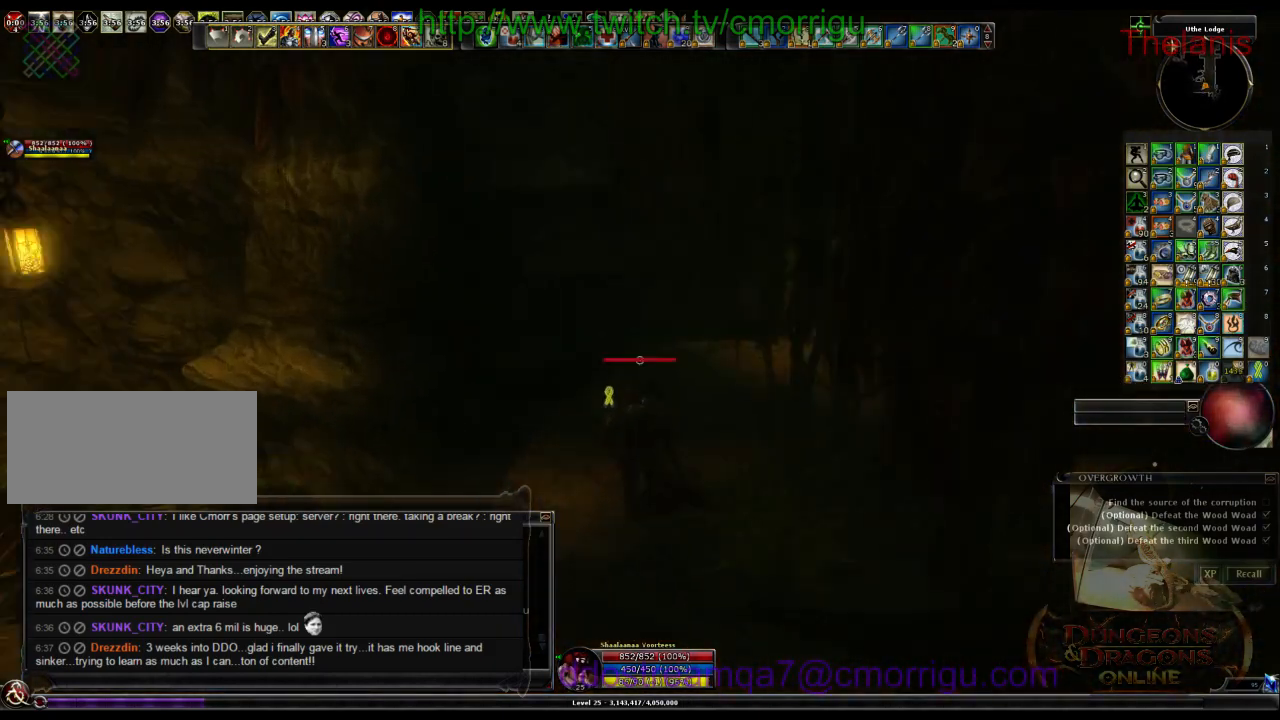
{"keys": ["w"], "events": [[200, "a", "up"]]}
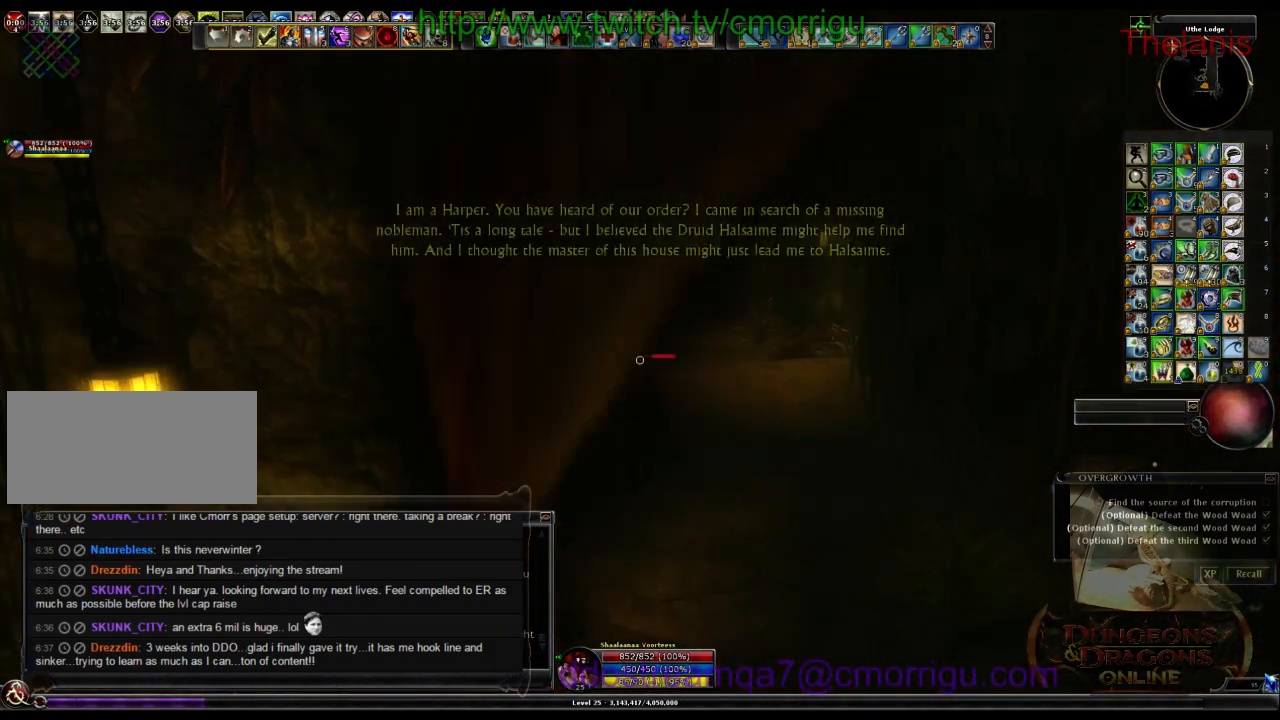
{"keys": ["w"], "events": [[100, "d", "down"], [366, "d", "up"]]}
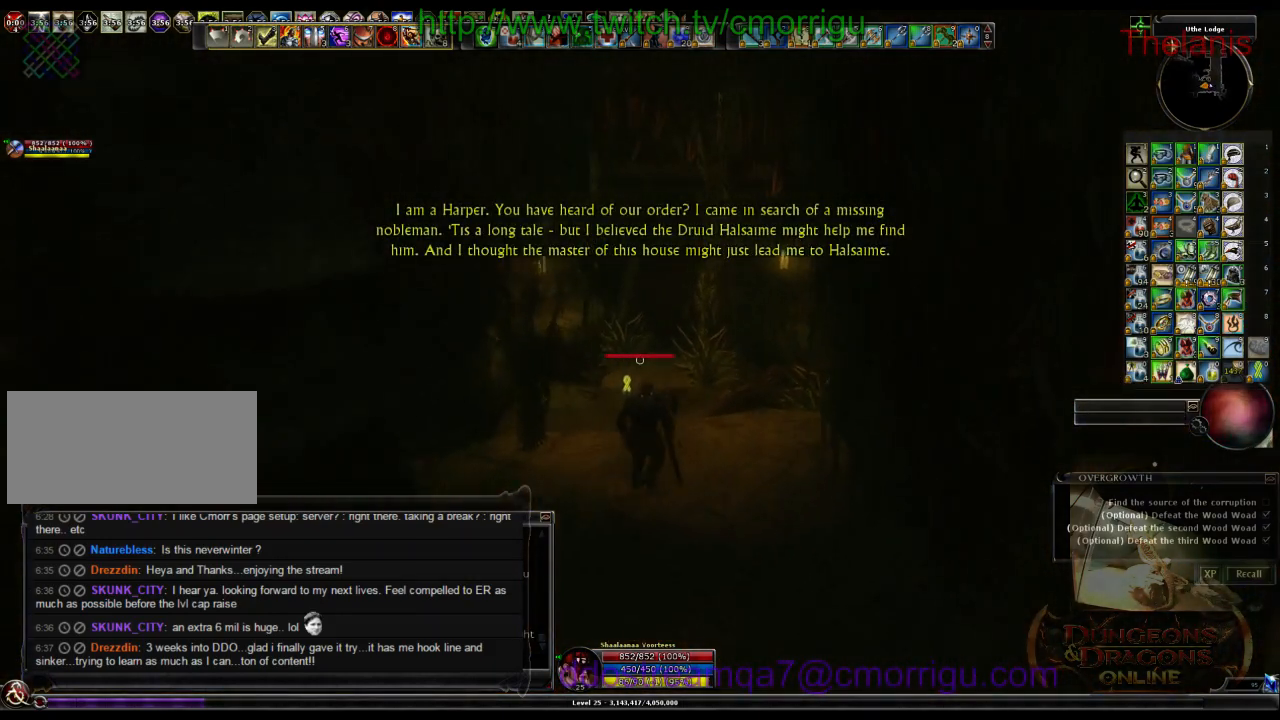
{"keys": ["w"], "events": []}
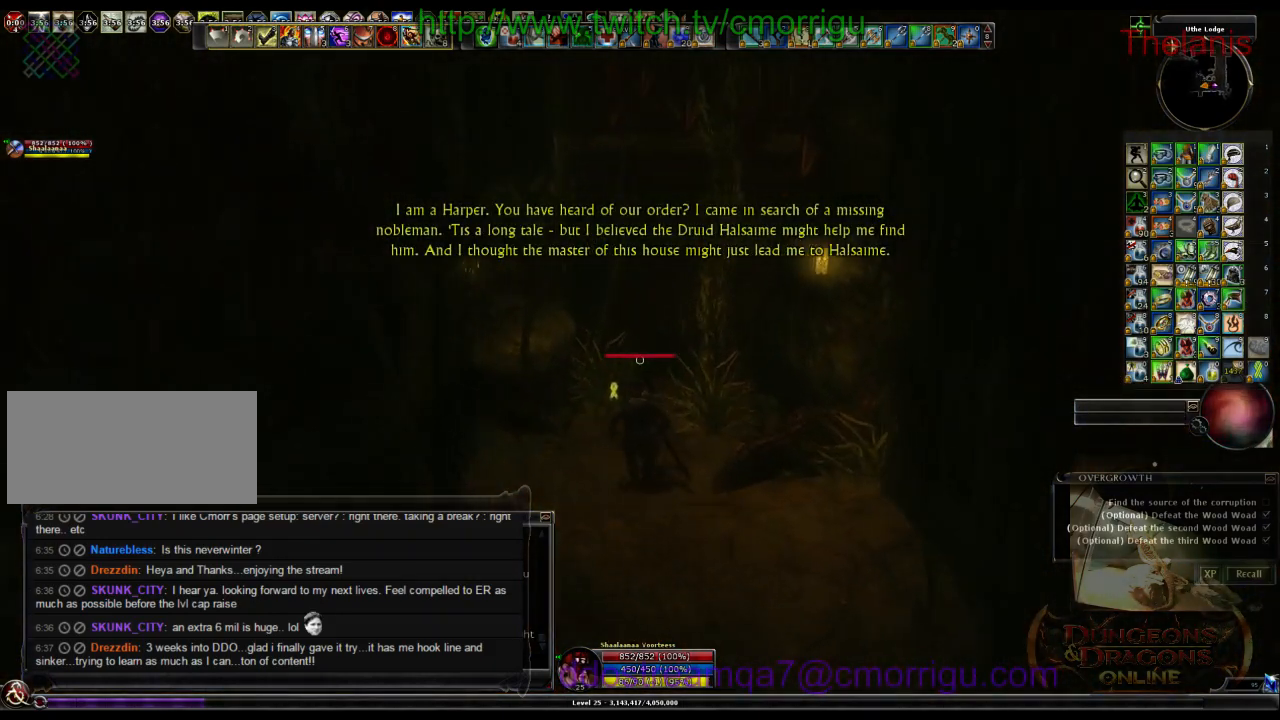
{"keys": ["w"], "events": []}
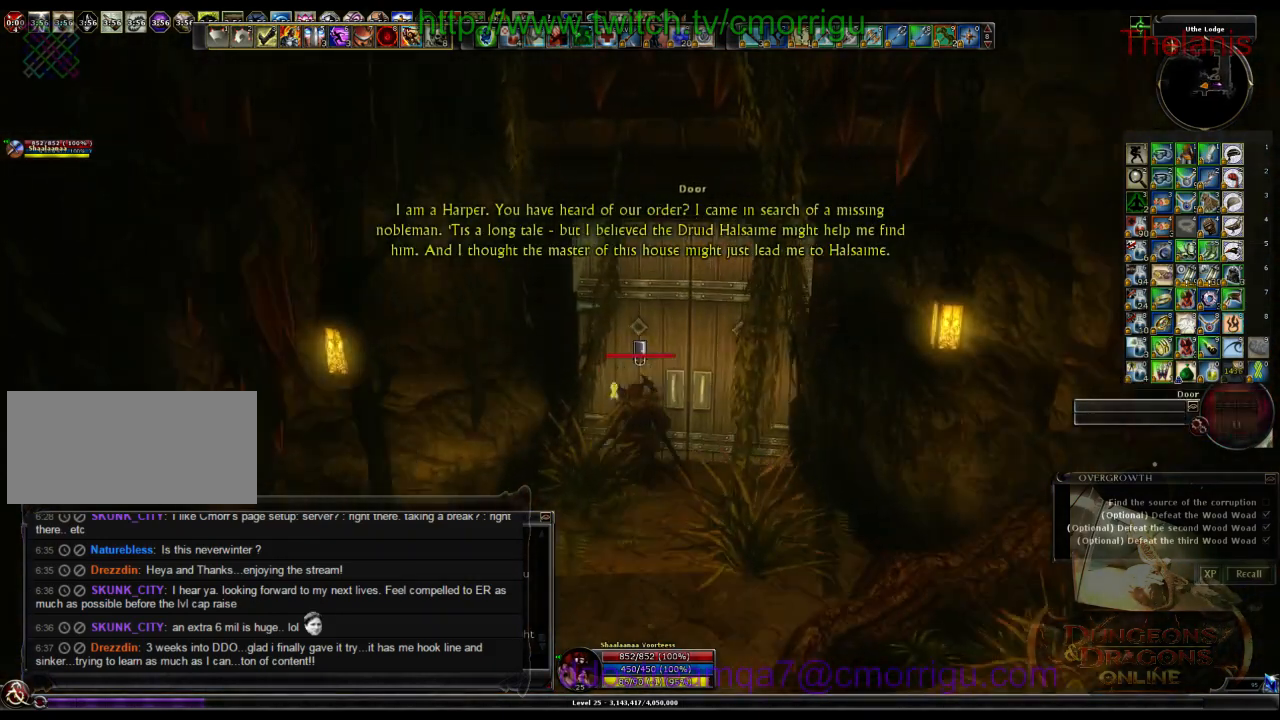
{"keys": [], "events": [[133, "w", "up"]]}
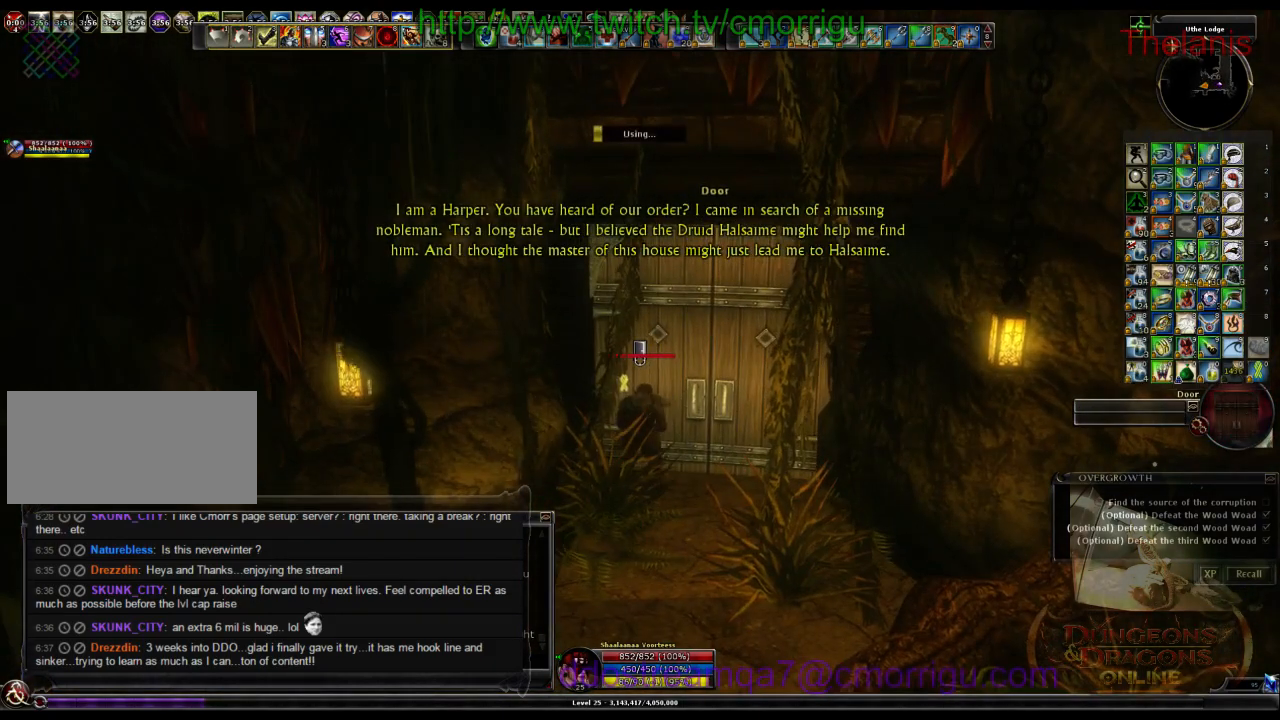
{"keys": [], "events": []}
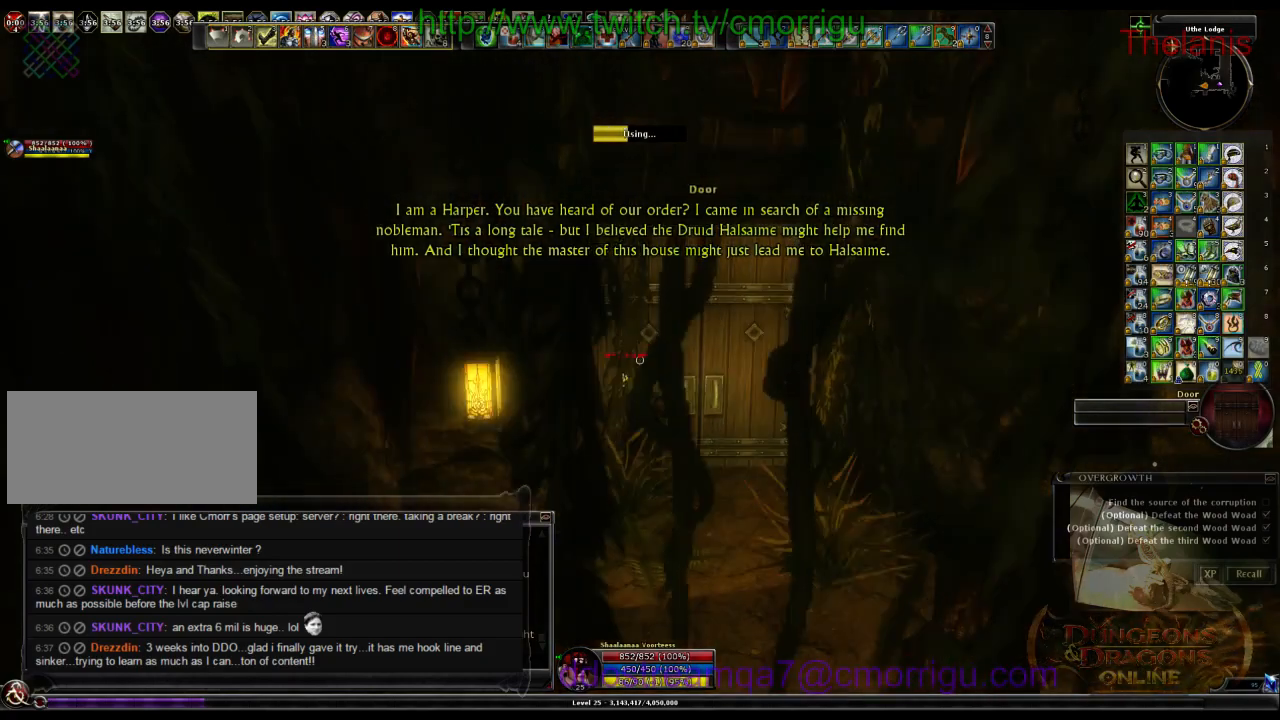
{"keys": [], "events": []}
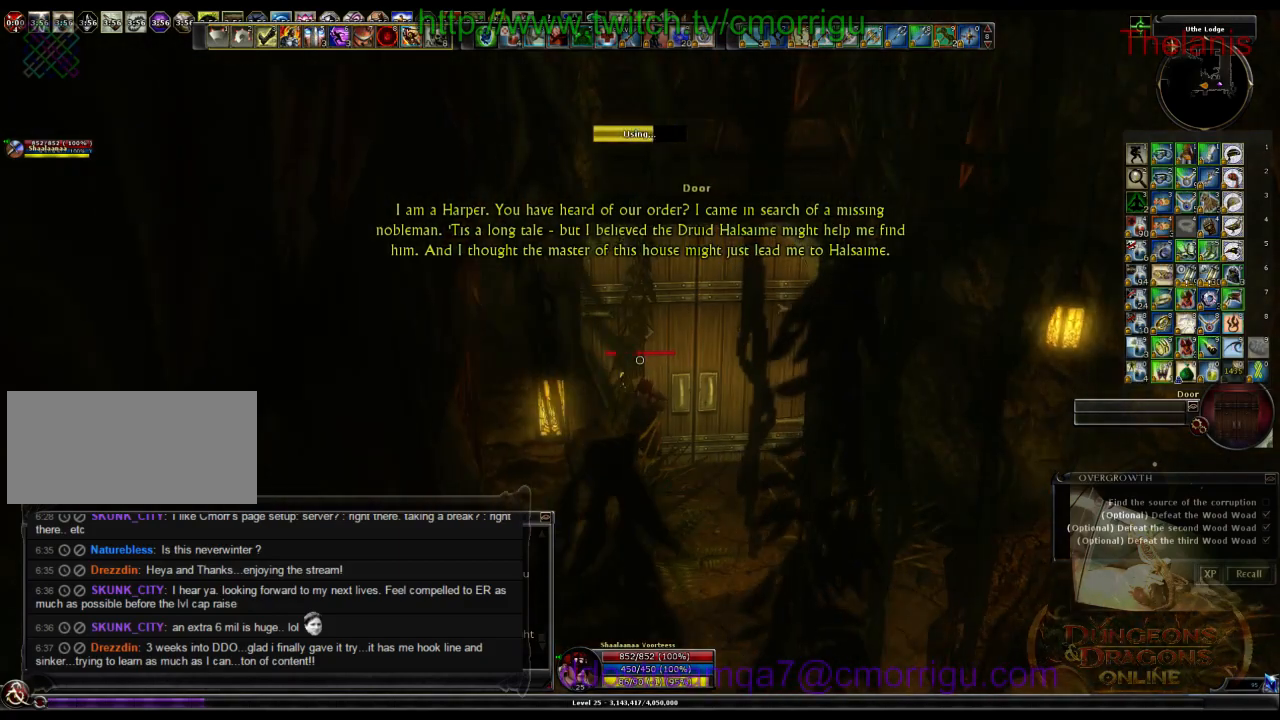
{"keys": [], "events": []}
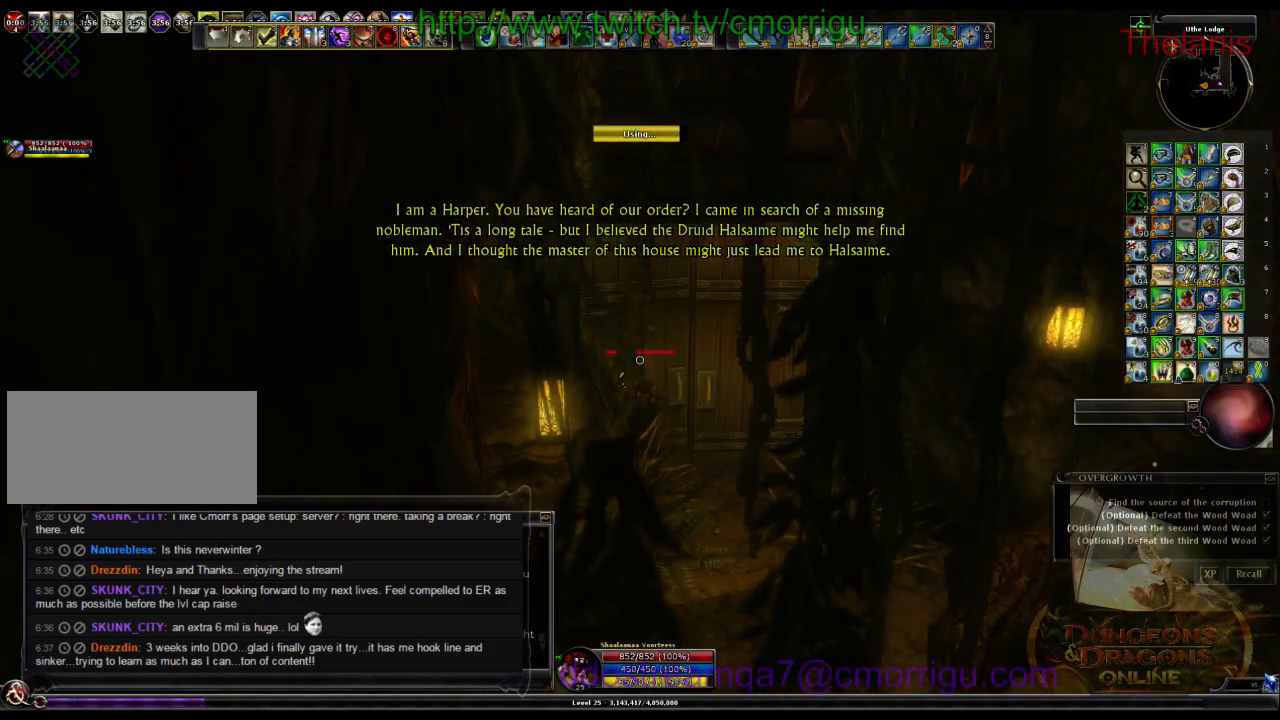
{"keys": ["w"], "events": [[66, "d", "down"], [100, "w", "down"], [366, "d", "up"]]}
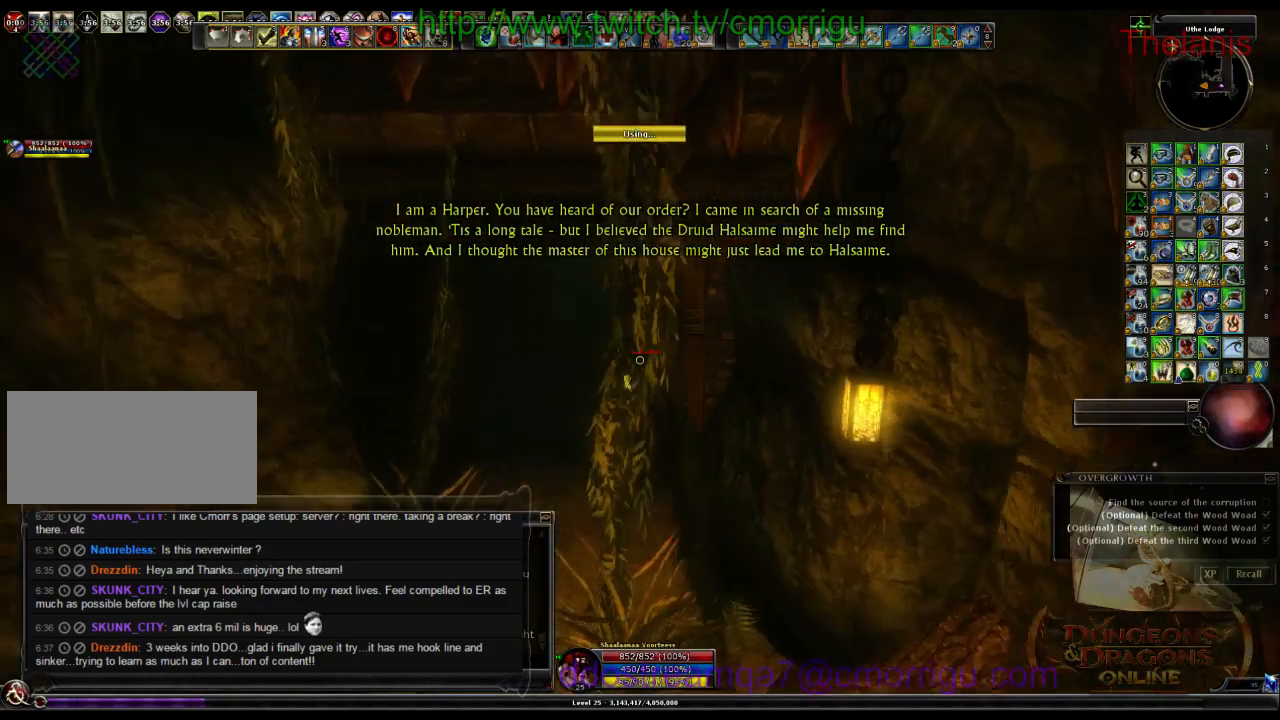
{"keys": ["w"], "events": []}
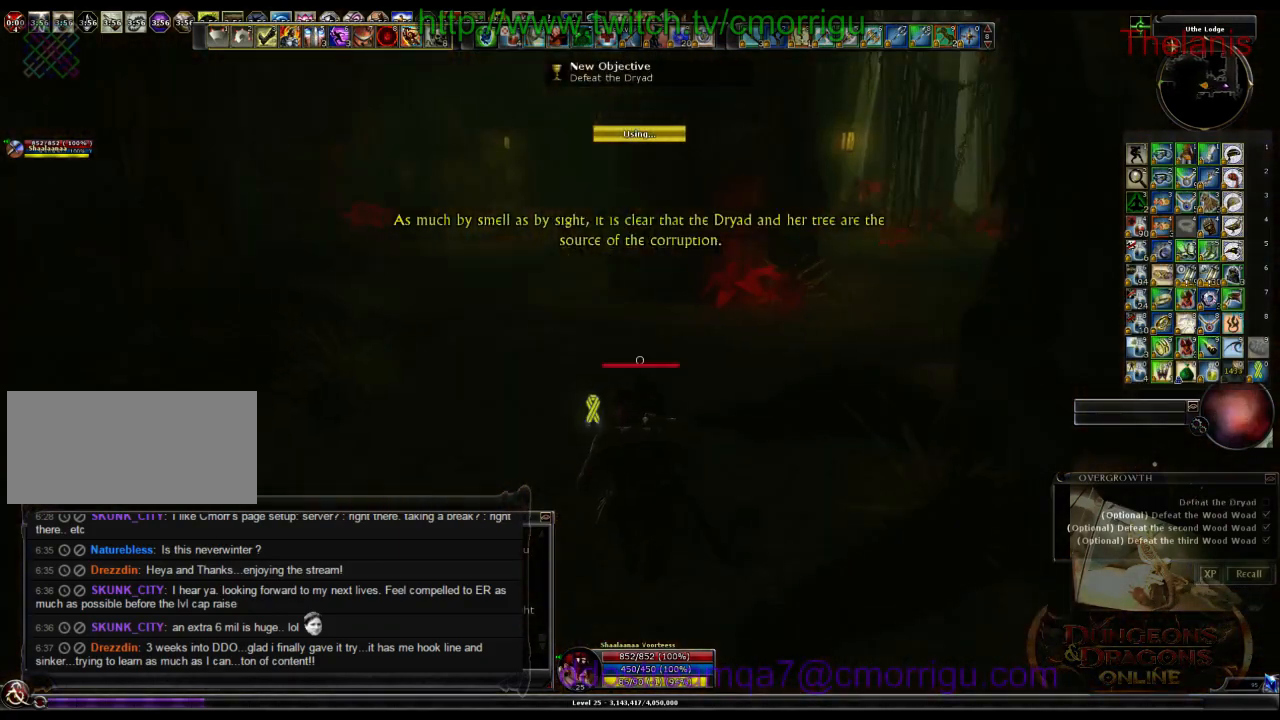
{"keys": ["w"], "events": [[133, "a", "down"], [300, "a", "up"]]}
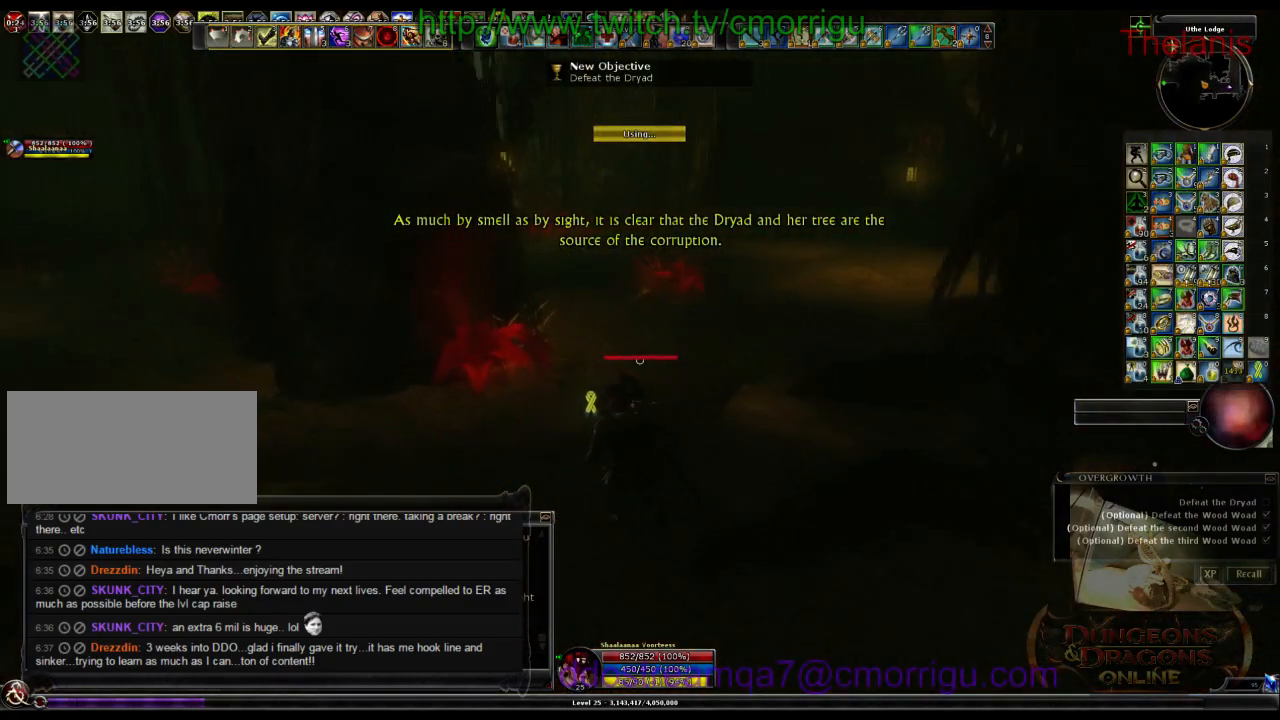
{"keys": ["w"], "events": []}
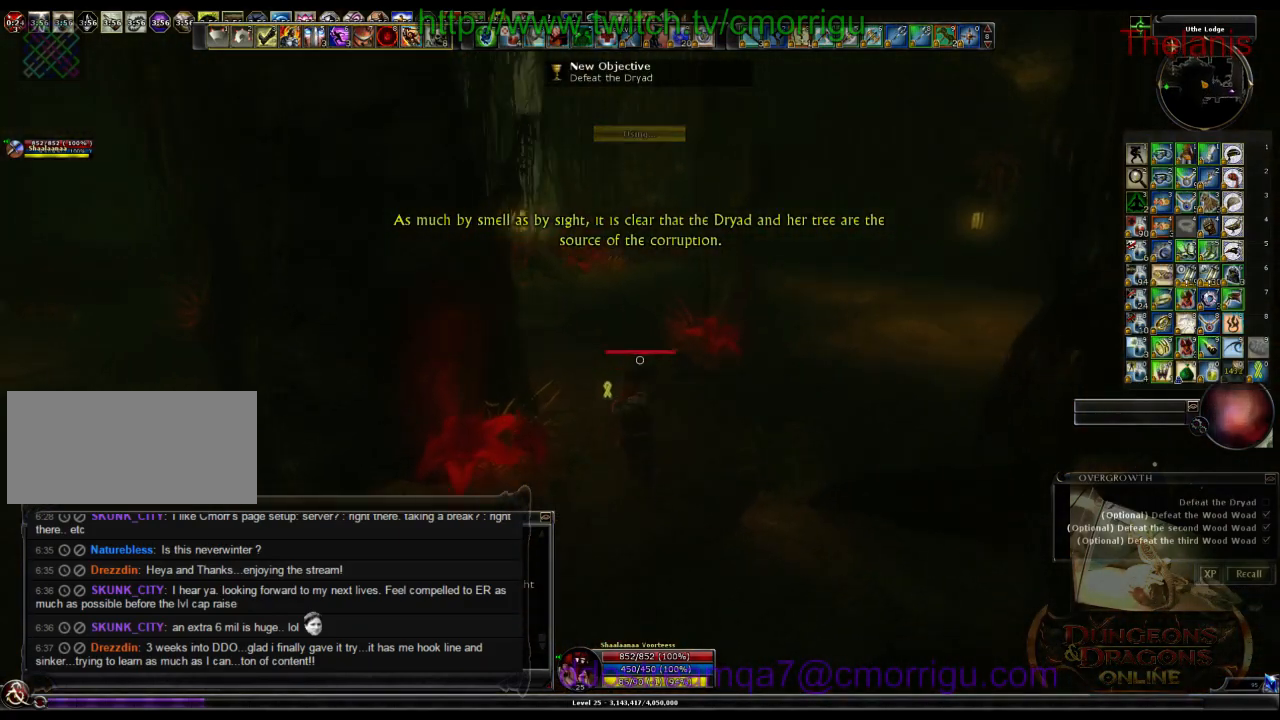
{"keys": ["w"], "events": []}
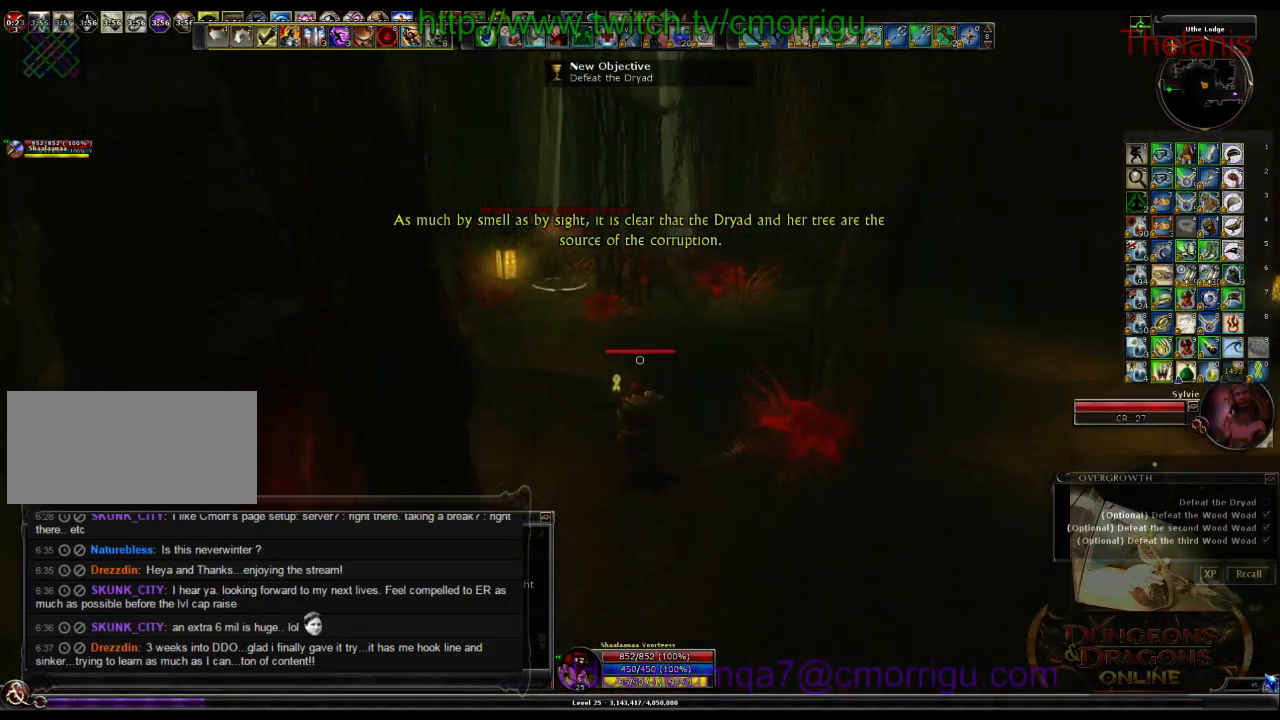
{"keys": ["w"], "events": []}
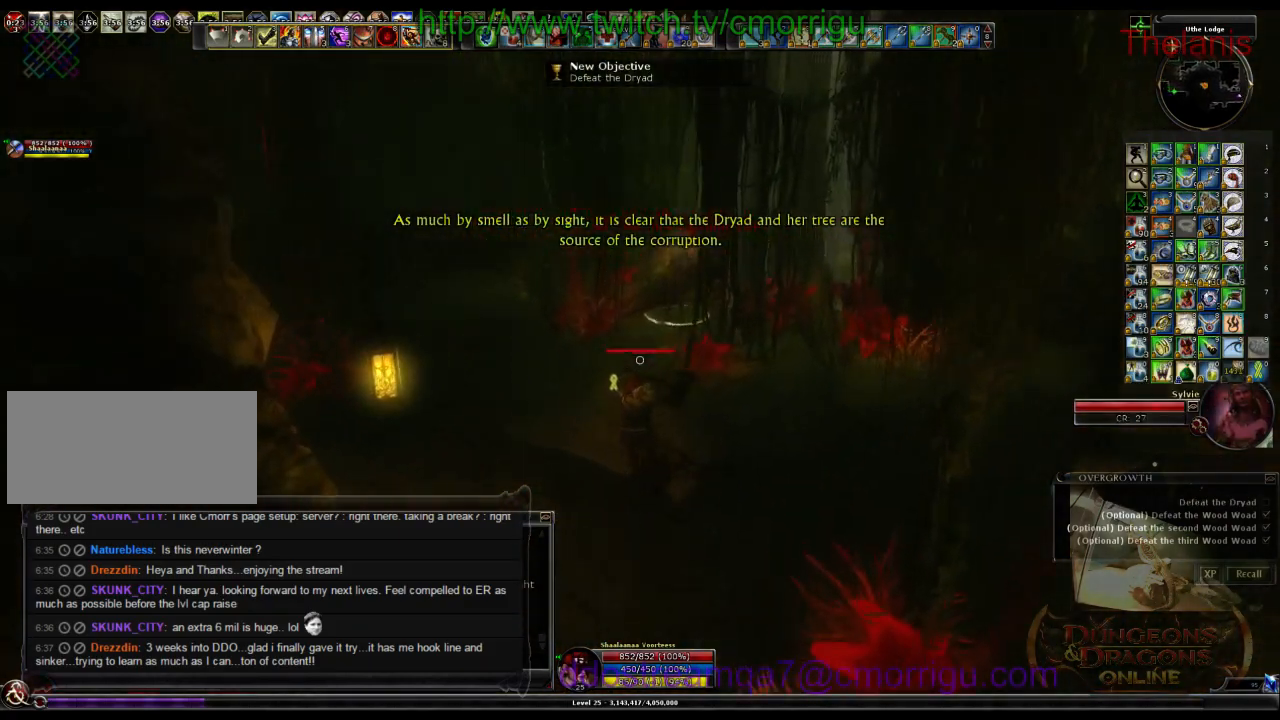
{"keys": [], "events": [[500, "w", "up"]]}
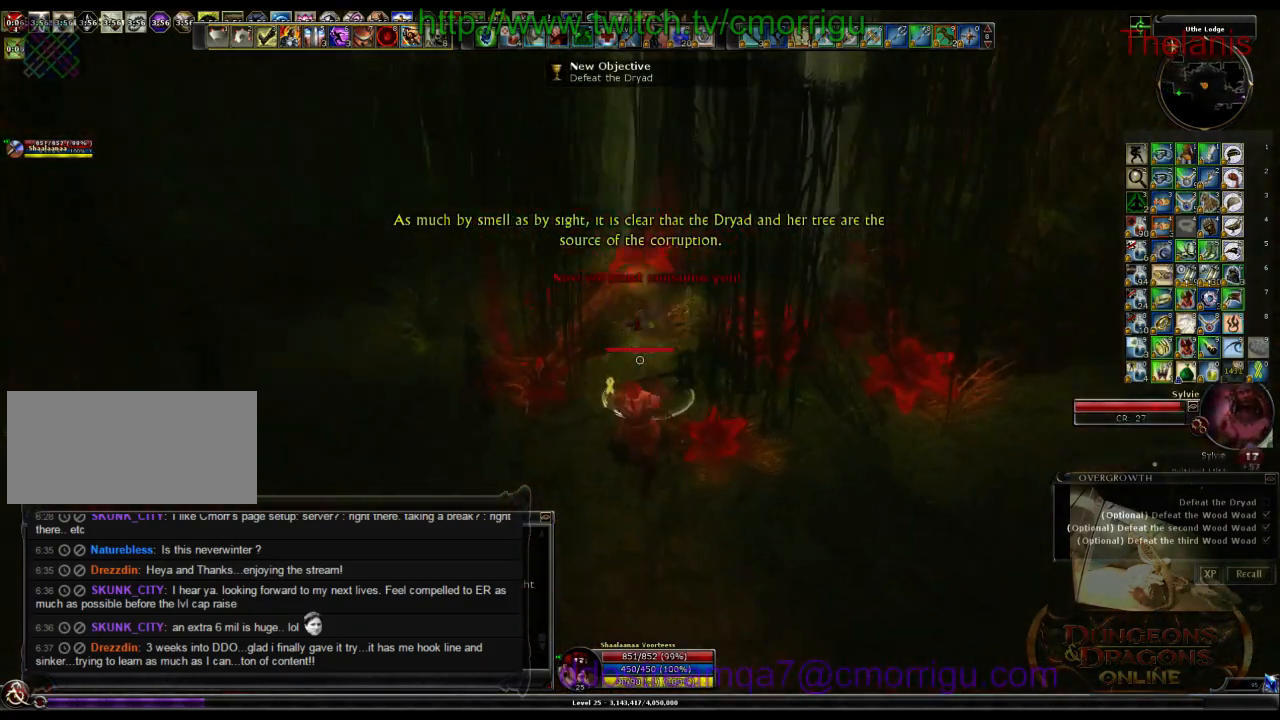
{"keys": ["d"], "events": [[466, "d", "down"]]}
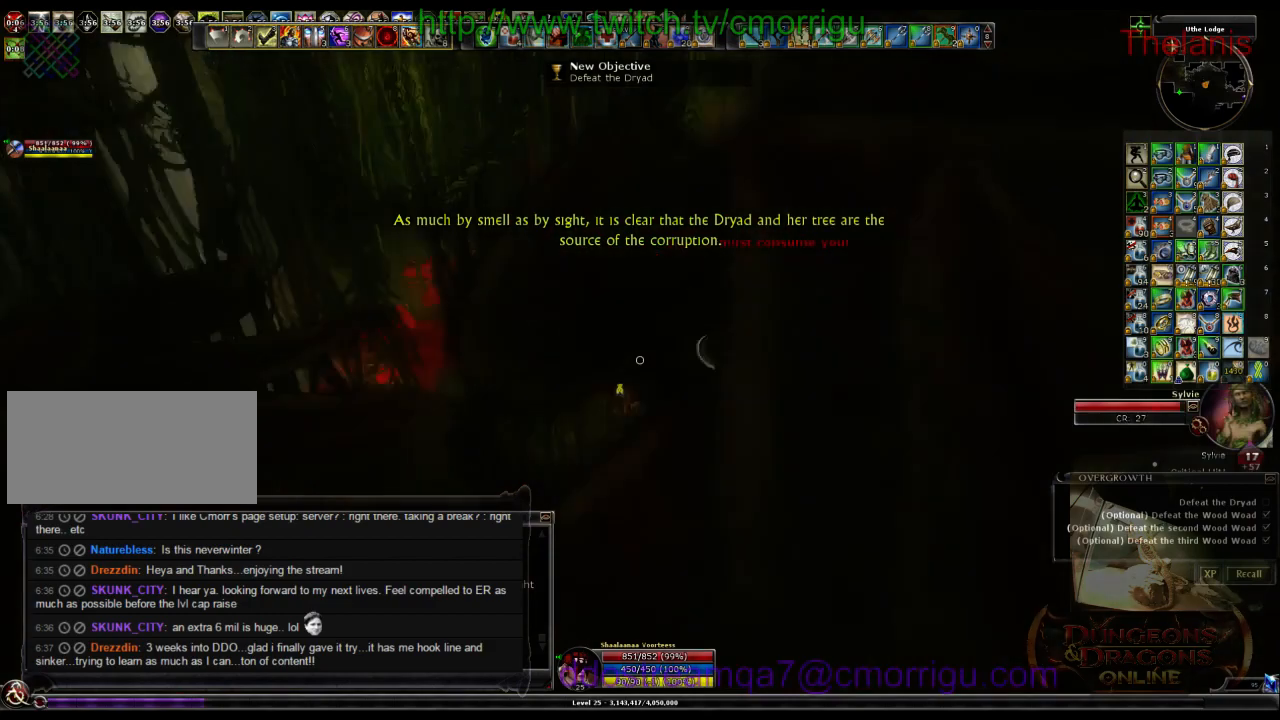
{"keys": ["d", "w"], "events": [[233, "w", "down"]]}
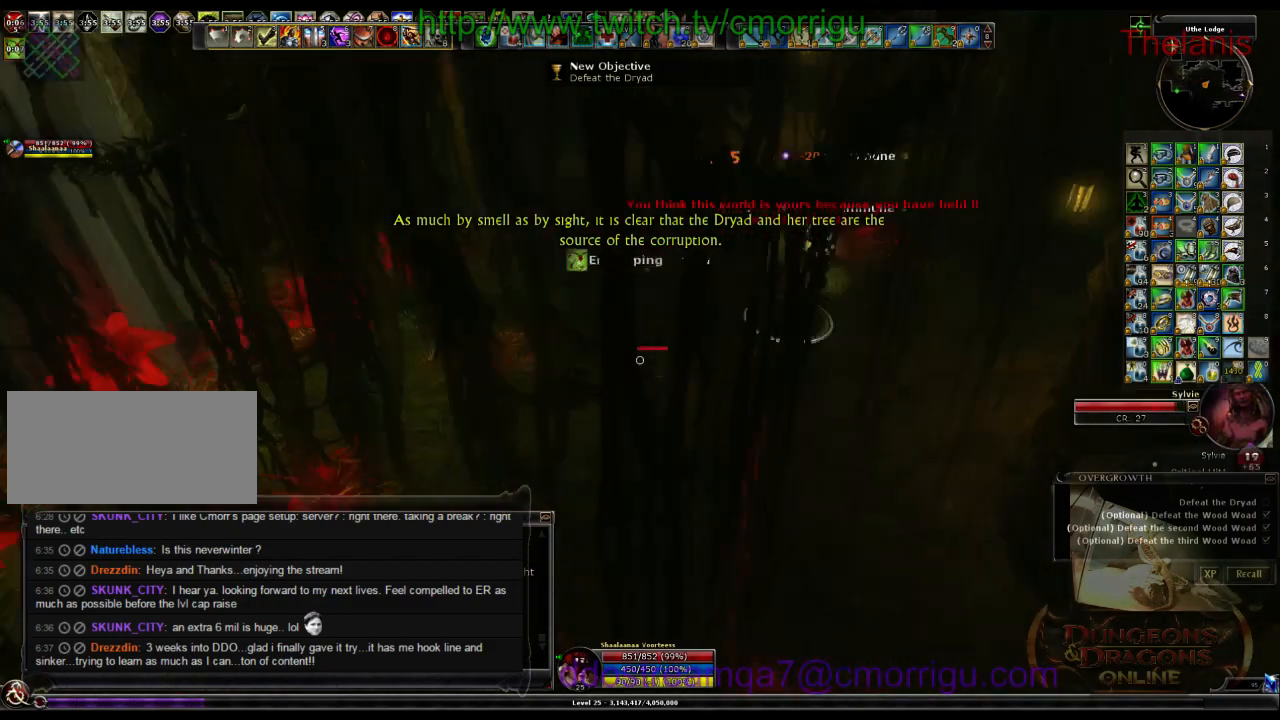
{"keys": ["1"], "events": [[333, "w", "up"], [366, "d", "up"], [466, "1", "down"]]}
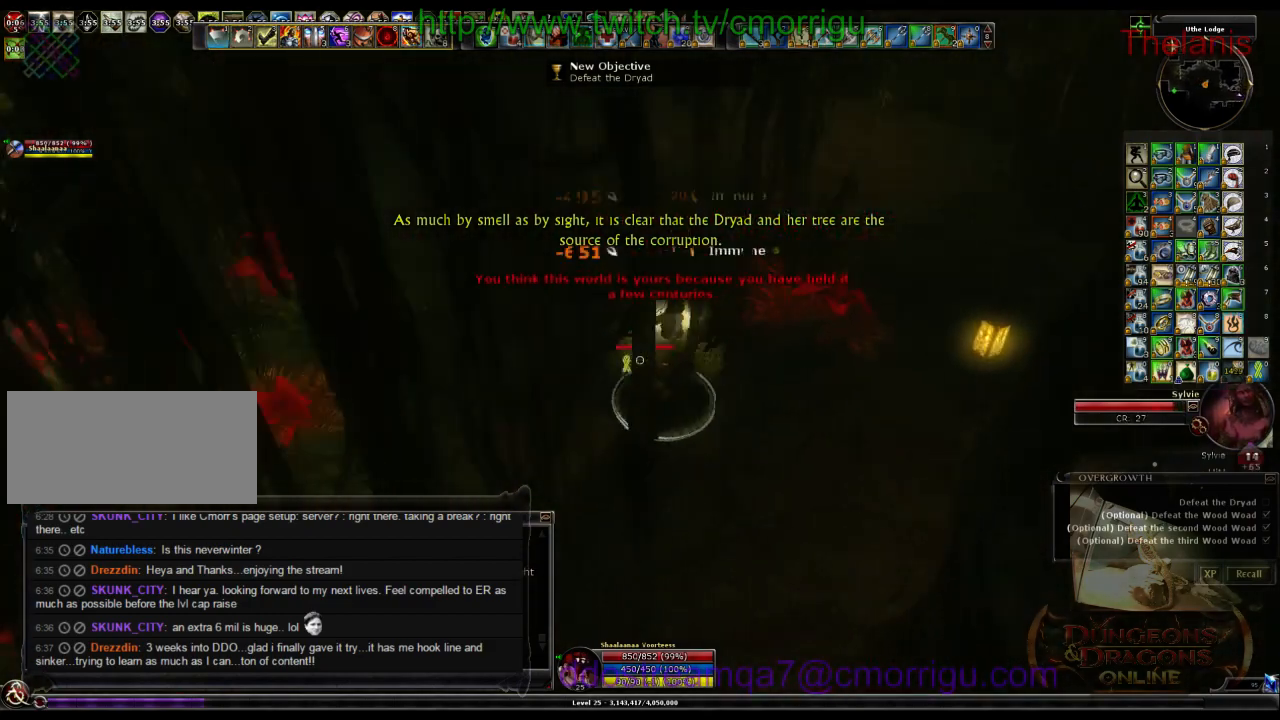
{"keys": ["2"], "events": [[133, "1", "up"], [466, "2", "down"]]}
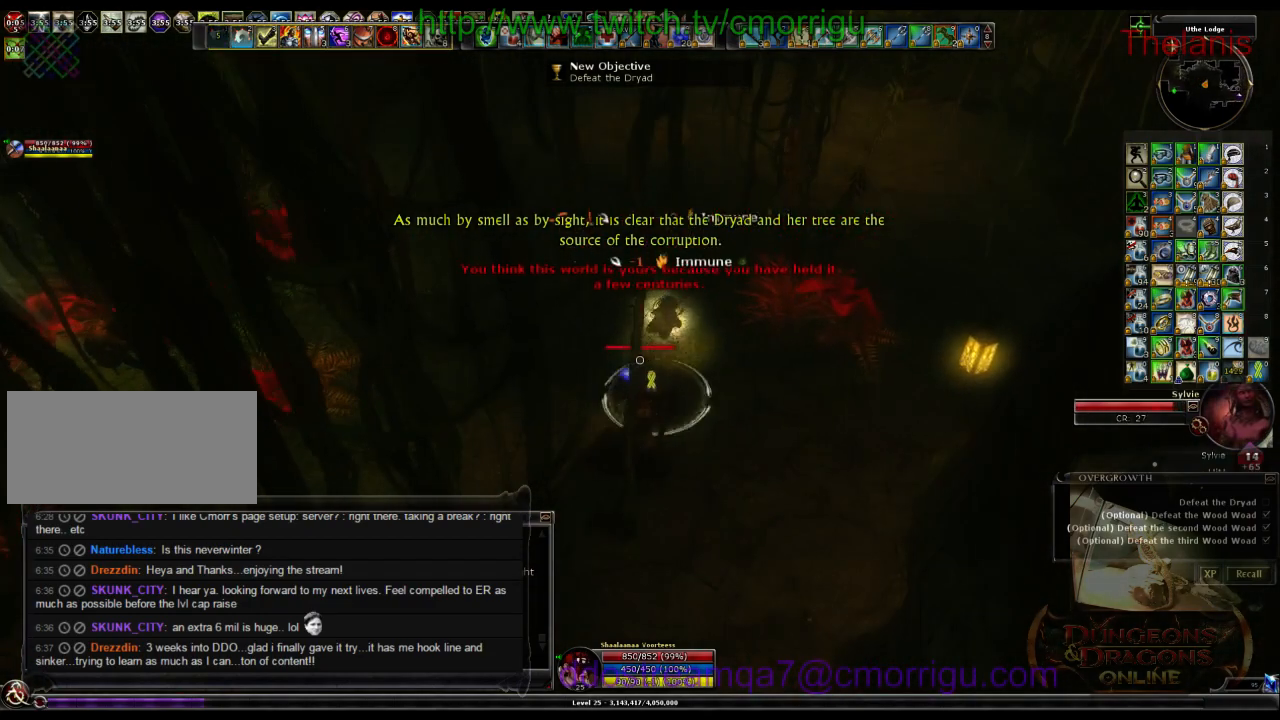
{"keys": [], "events": [[133, "2", "up"], [266, "d", "down"], [433, "d", "up"]]}
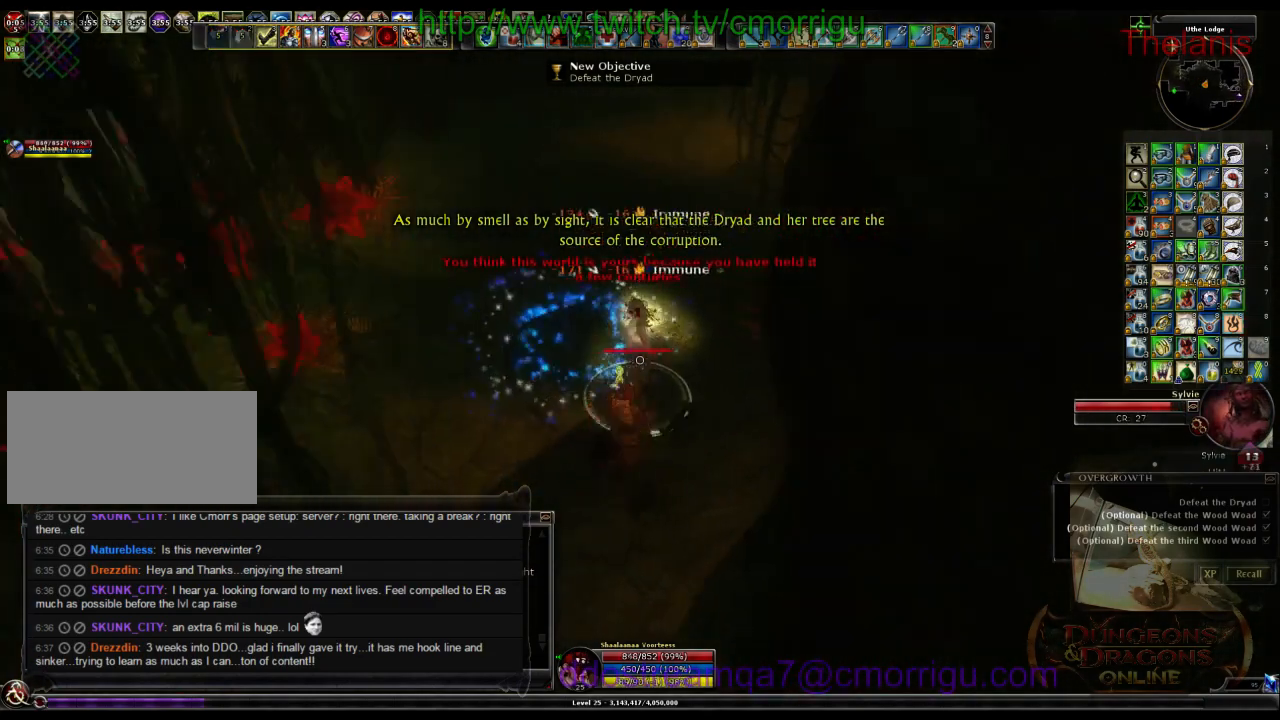
{"keys": [], "events": []}
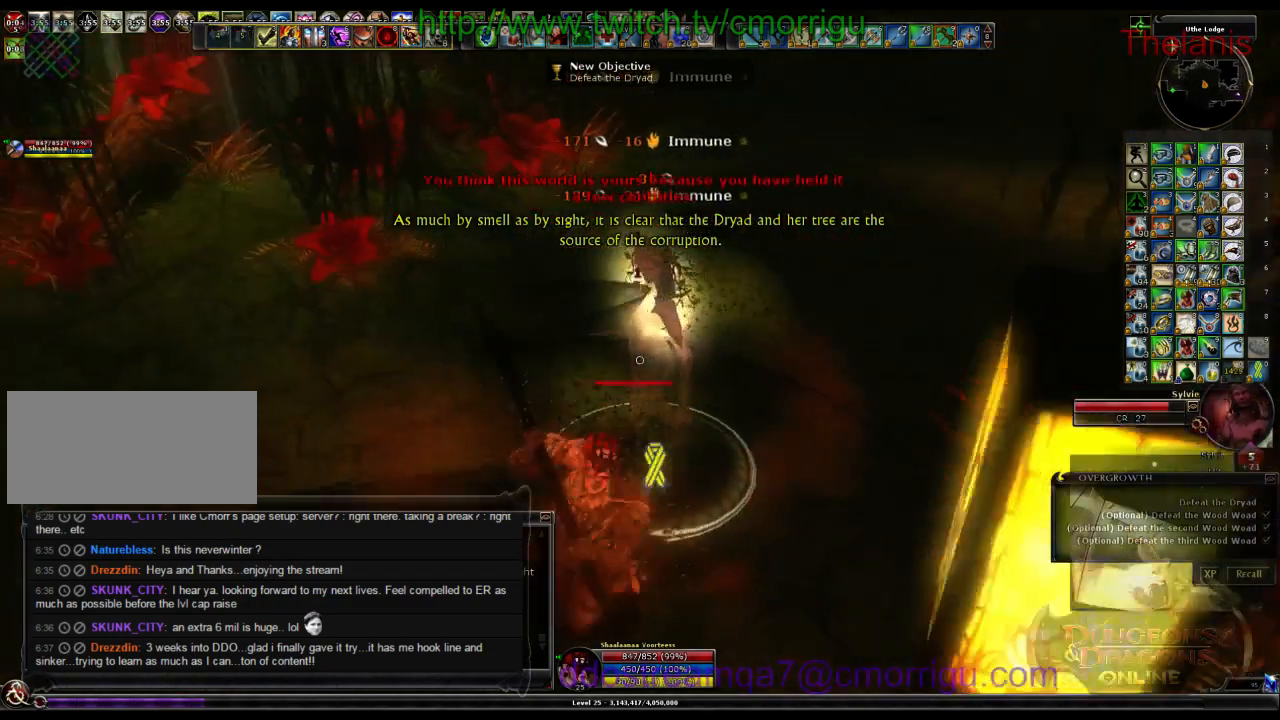
{"keys": [], "events": [[133, "d", "down"], [300, "d", "up"]]}
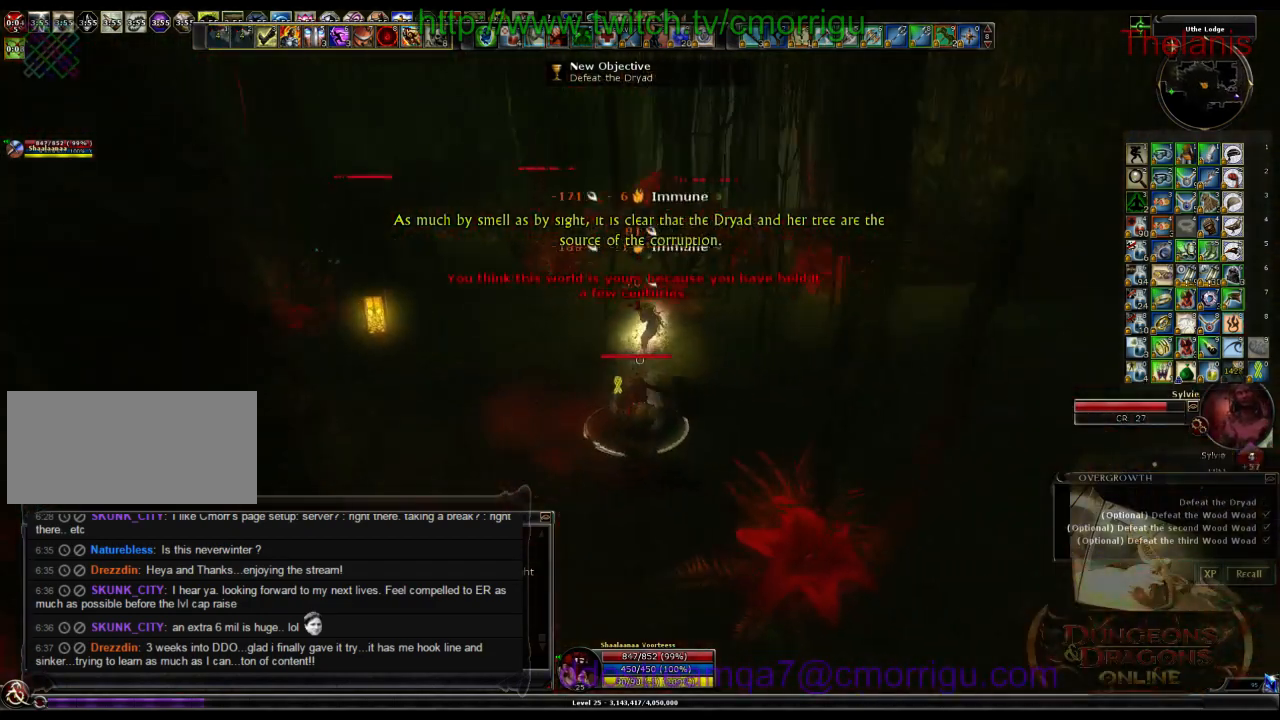
{"keys": [], "events": []}
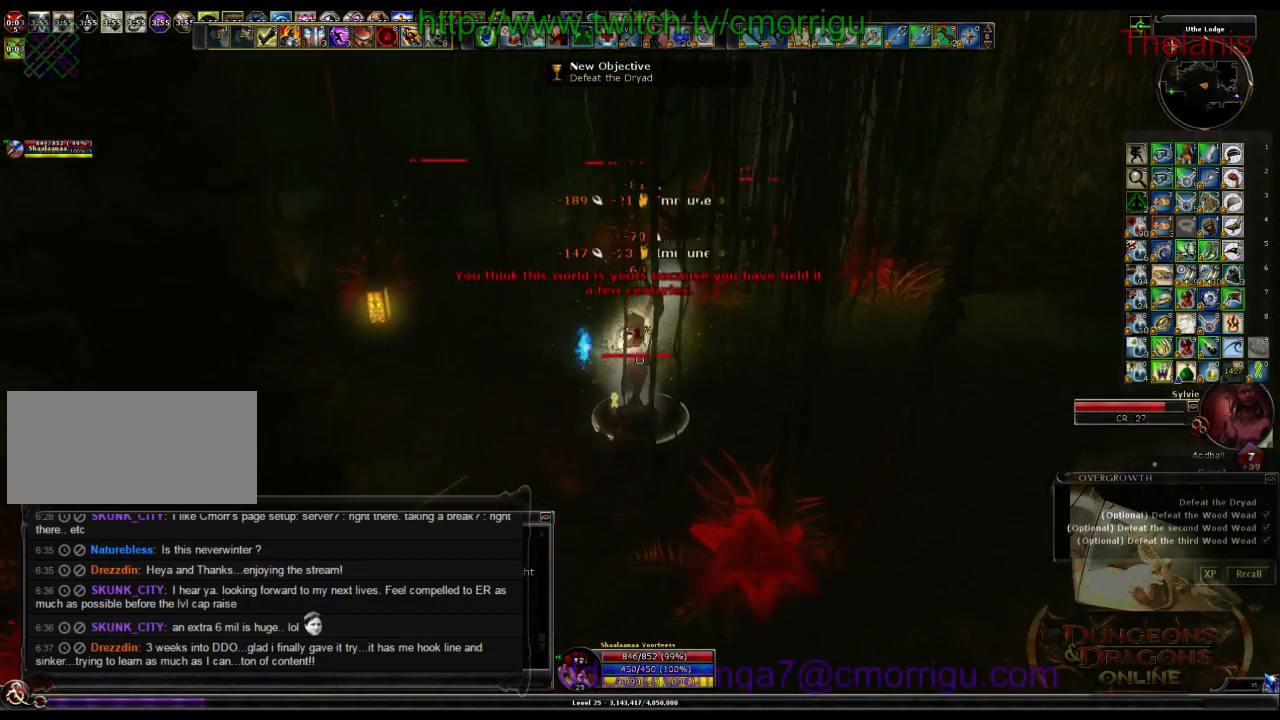
{"keys": [], "events": [[233, "8", "down"], [366, "8", "up"]]}
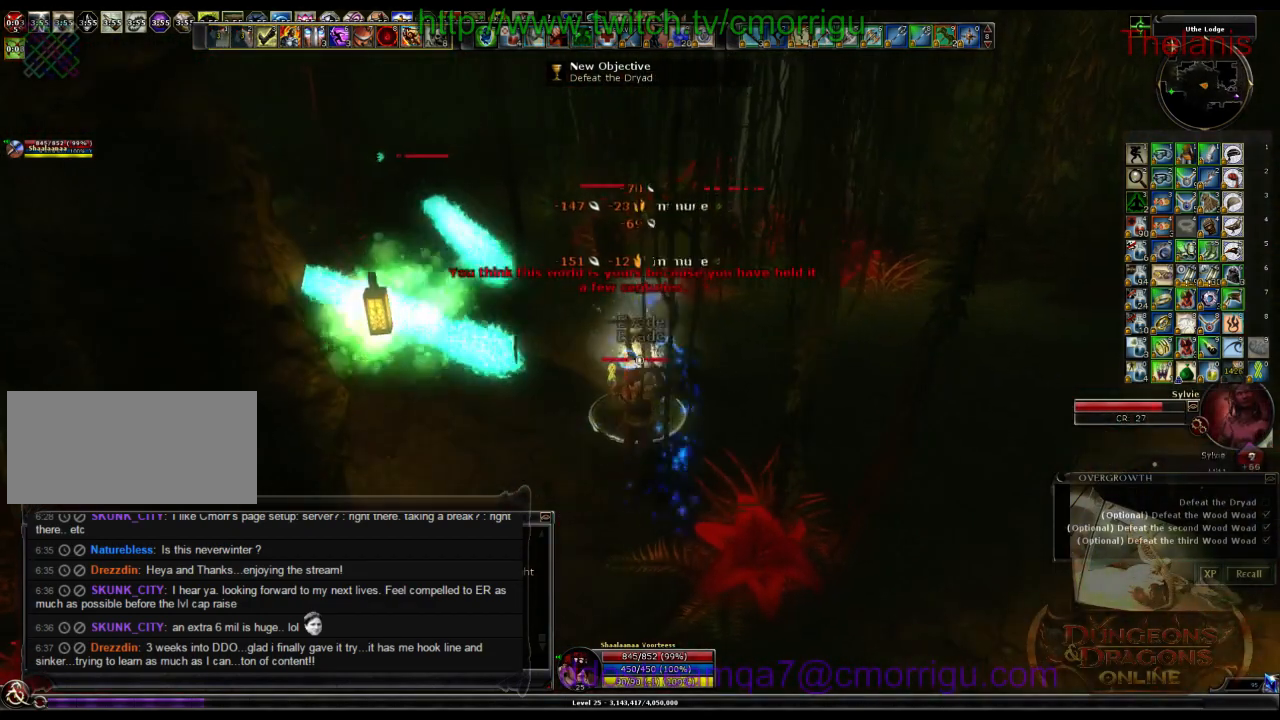
{"keys": [], "events": []}
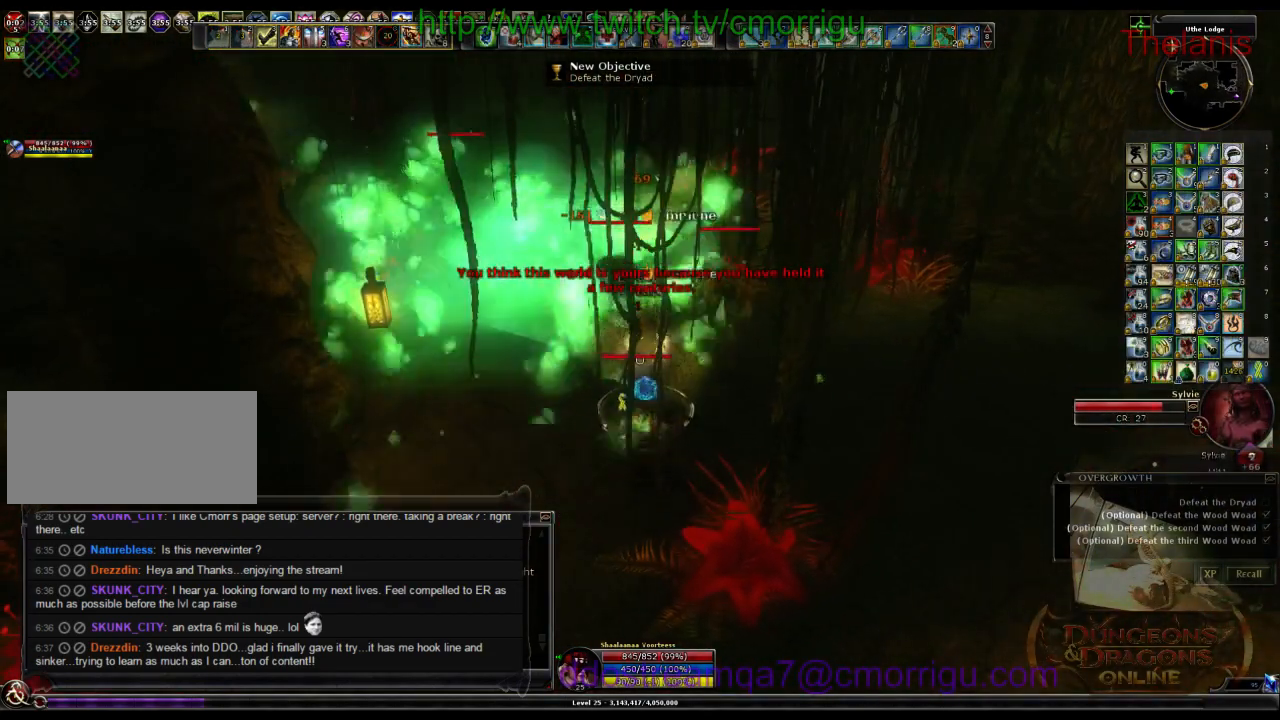
{"keys": [], "events": []}
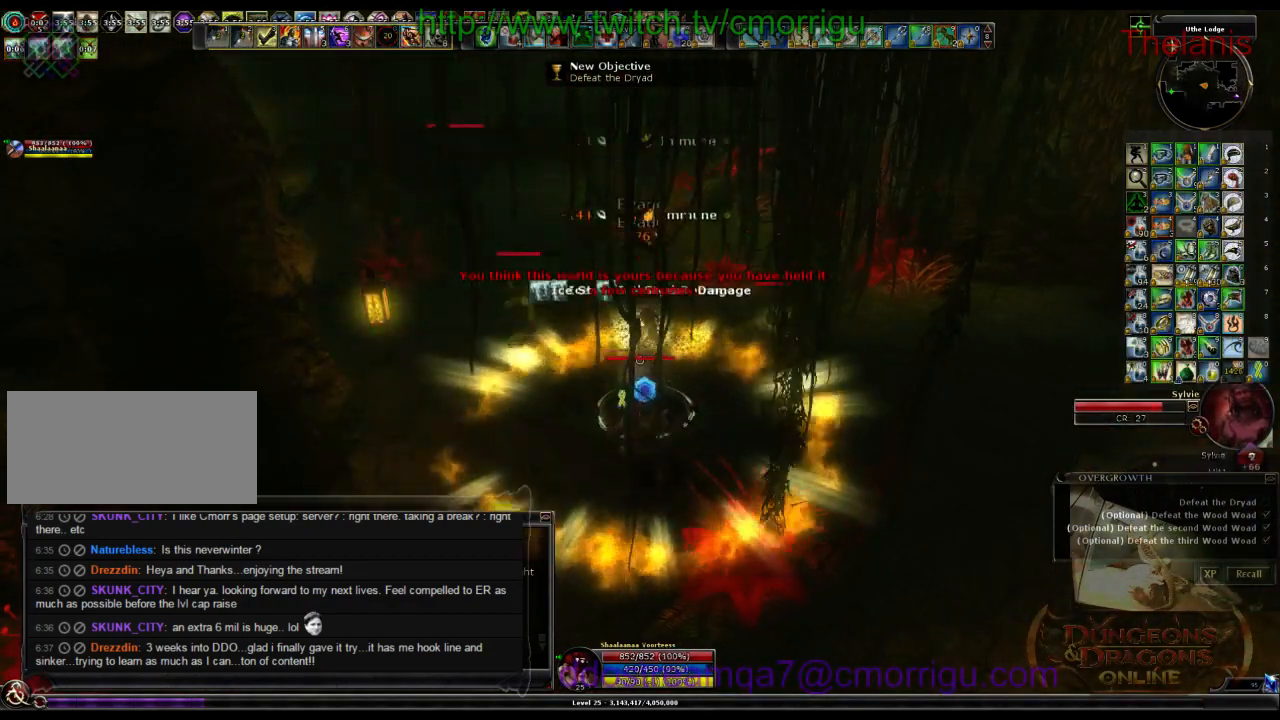
{"keys": ["7"], "events": [[433, "7", "down"]]}
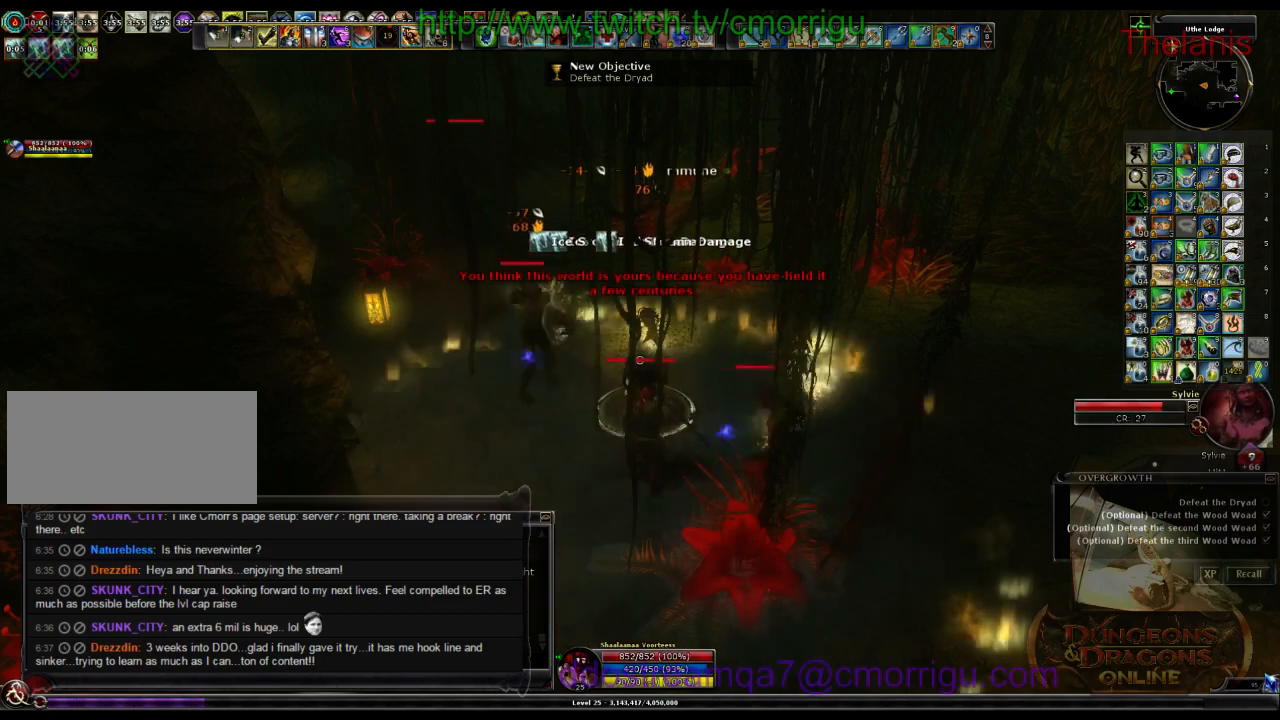
{"keys": [], "events": [[133, "7", "up"]]}